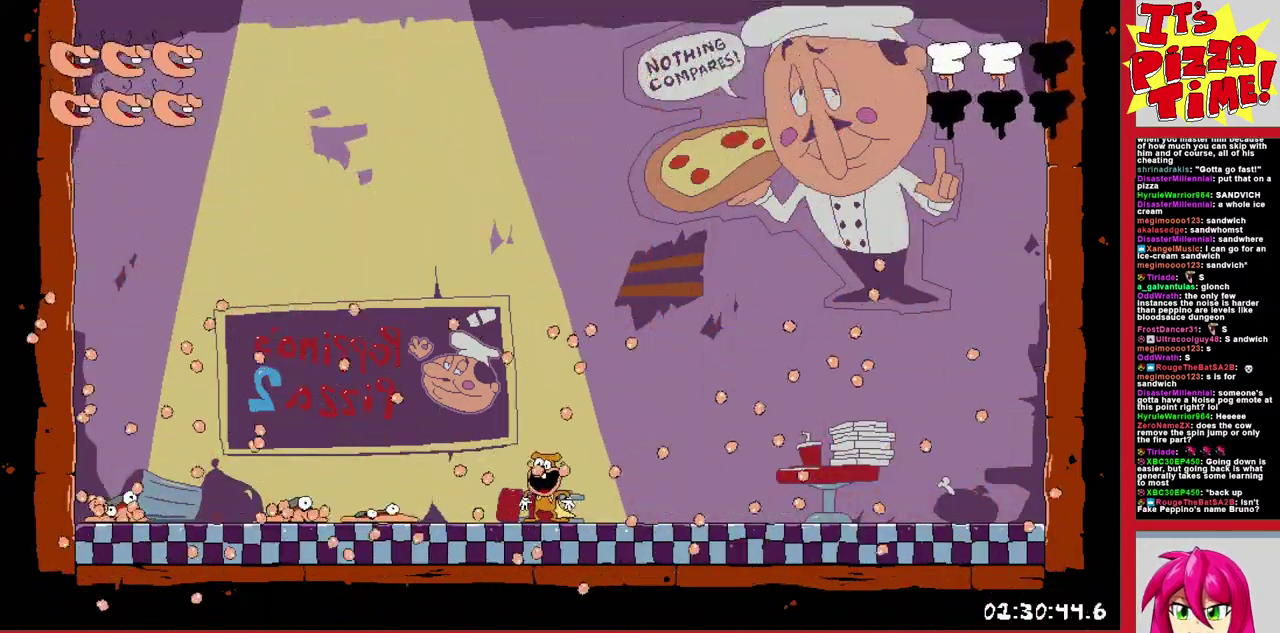
Gameplay with a controller (Nintendo layout); each line is a JSON object with the inputs held at the frame after it. "events" lists button and stick changes between this image and that frame as [ms after this image, input, new state], when the widget could be followed in between. Not read: L3 R2 R3.
{"buttons": ["DPAD_LEFT"], "events": [[100, "DPAD_LEFT", "down"]]}
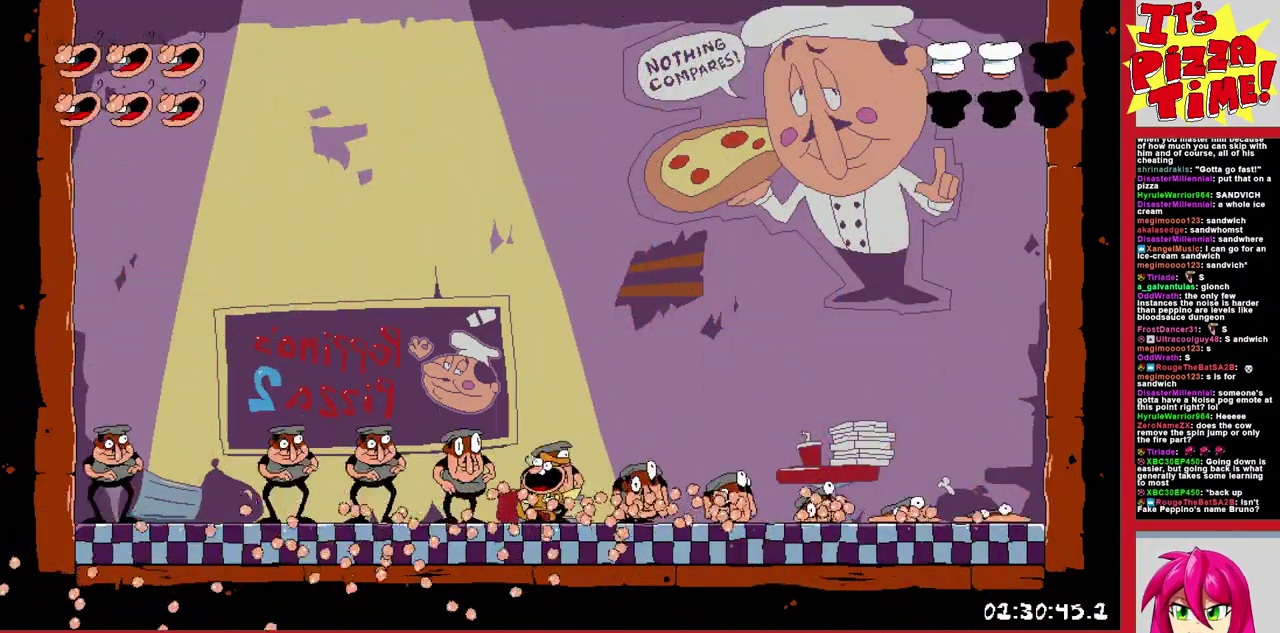
{"buttons": [], "events": [[467, "DPAD_LEFT", "up"]]}
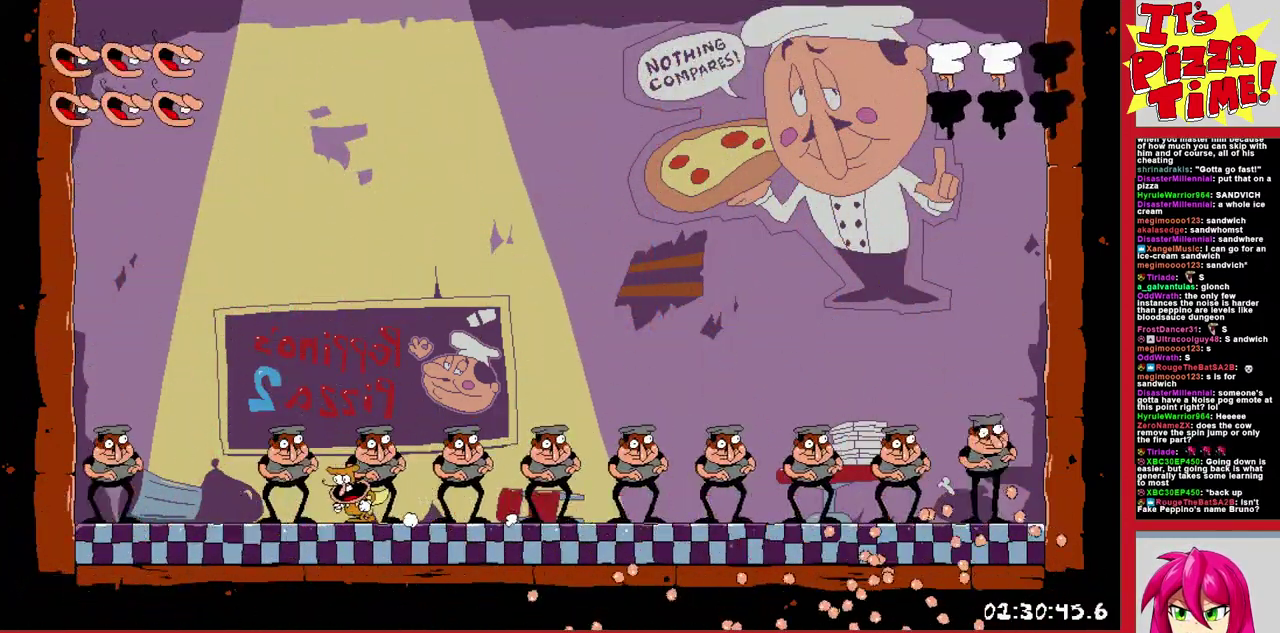
{"buttons": [], "events": [[233, "DPAD_LEFT", "down"], [300, "DPAD_LEFT", "up"], [400, "X", "down"], [467, "X", "up"]]}
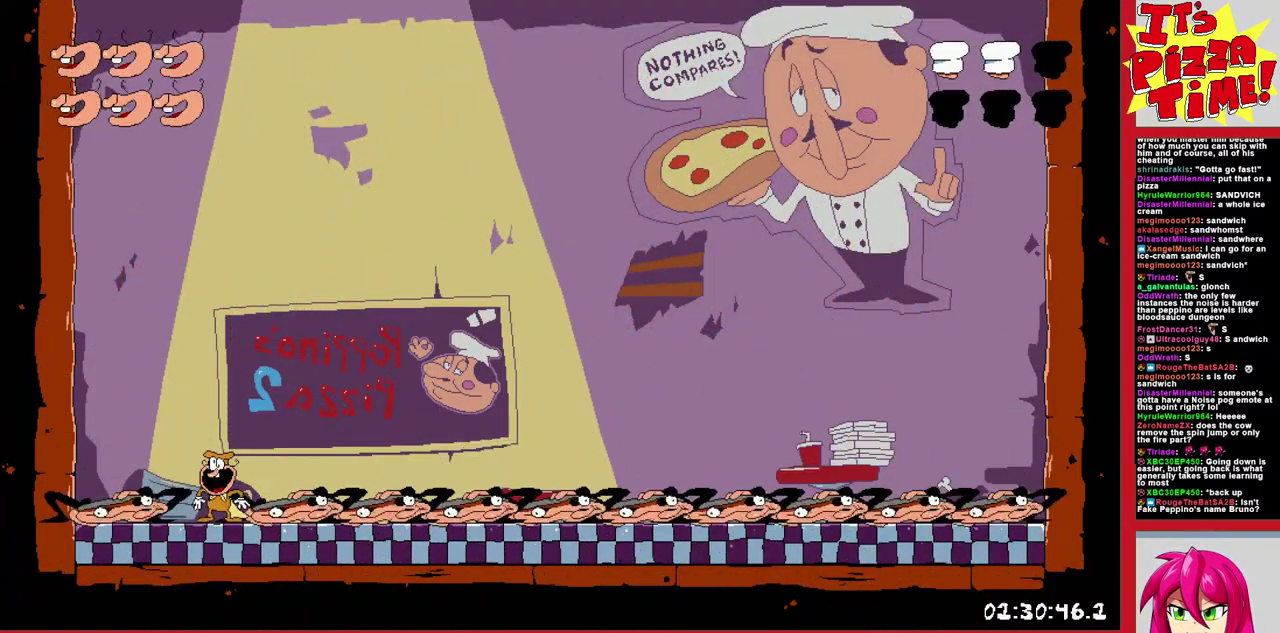
{"buttons": ["DPAD_RIGHT"], "events": [[133, "DPAD_RIGHT", "down"]]}
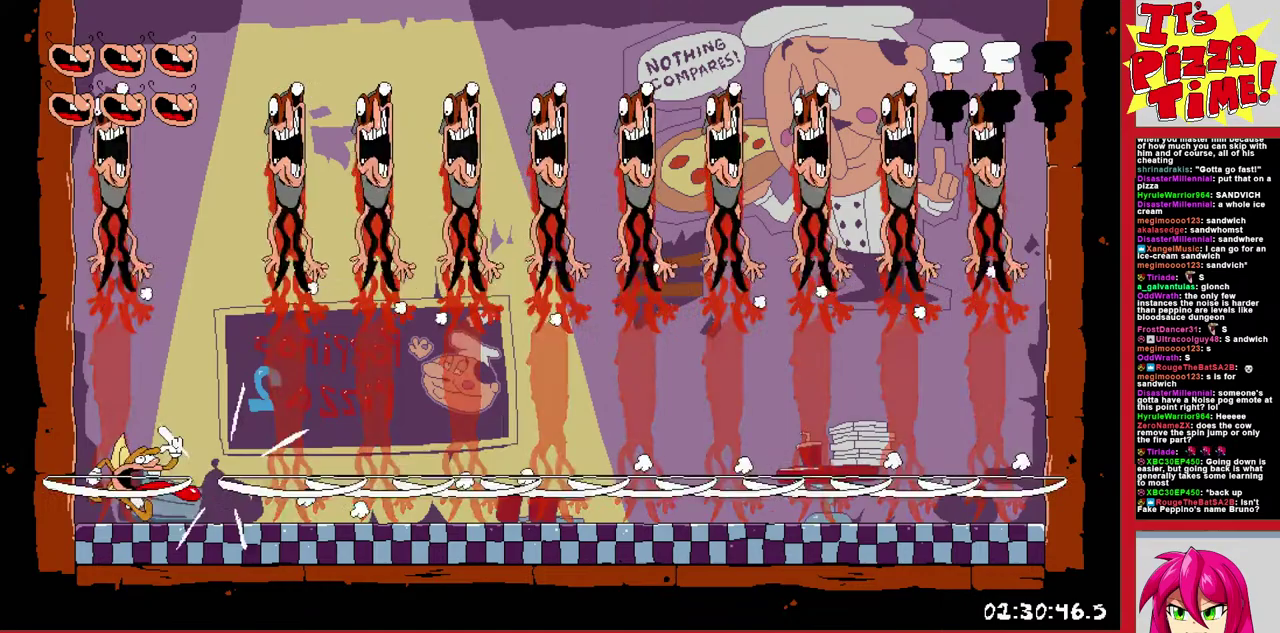
{"buttons": ["DPAD_RIGHT"], "events": []}
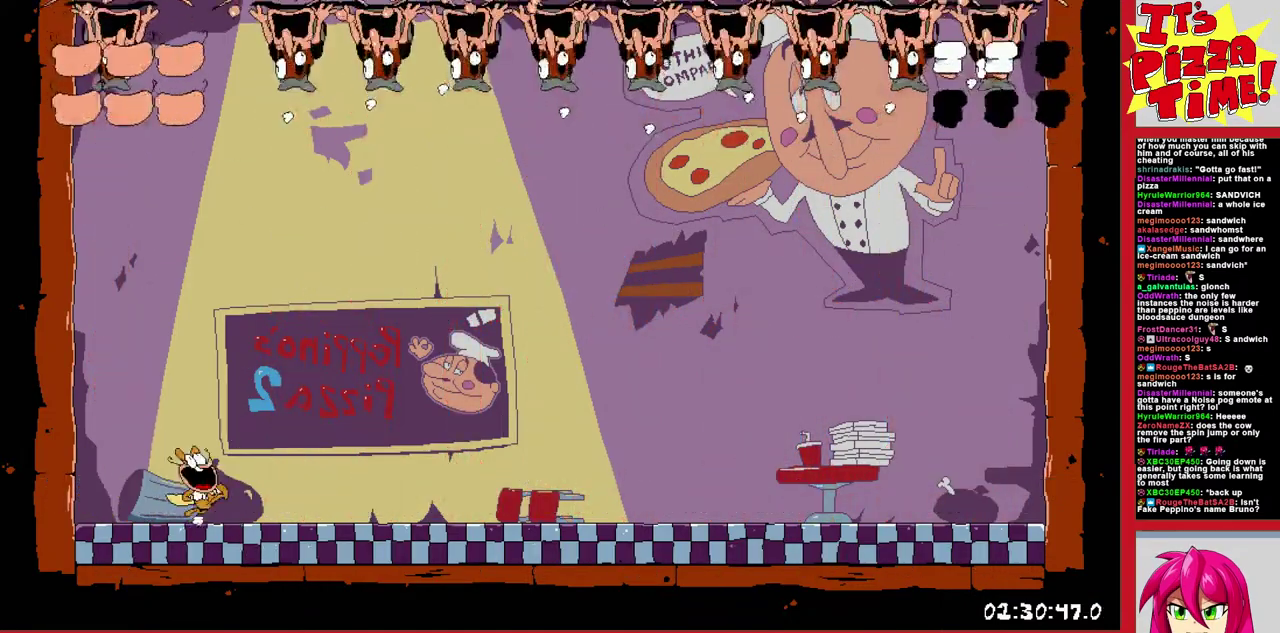
{"buttons": ["Y", "DPAD_RIGHT"], "events": [[133, "DPAD_RIGHT", "up"], [417, "DPAD_RIGHT", "down"], [467, "Y", "down"]]}
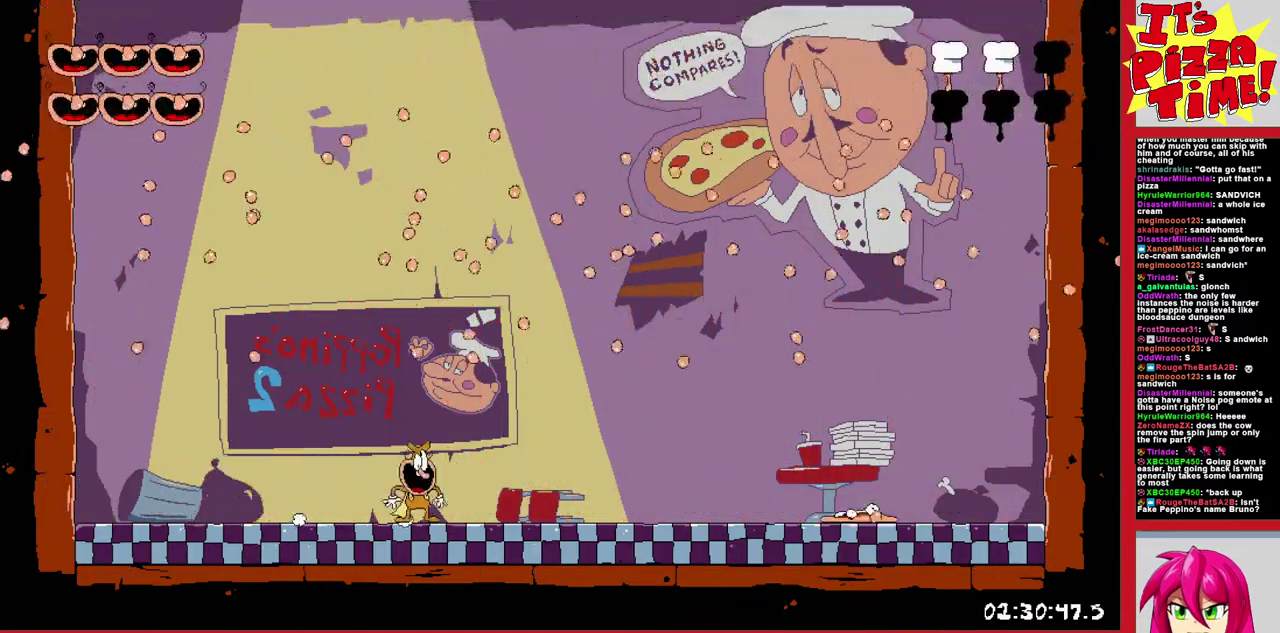
{"buttons": ["DPAD_RIGHT"], "events": [[50, "Y", "up"]]}
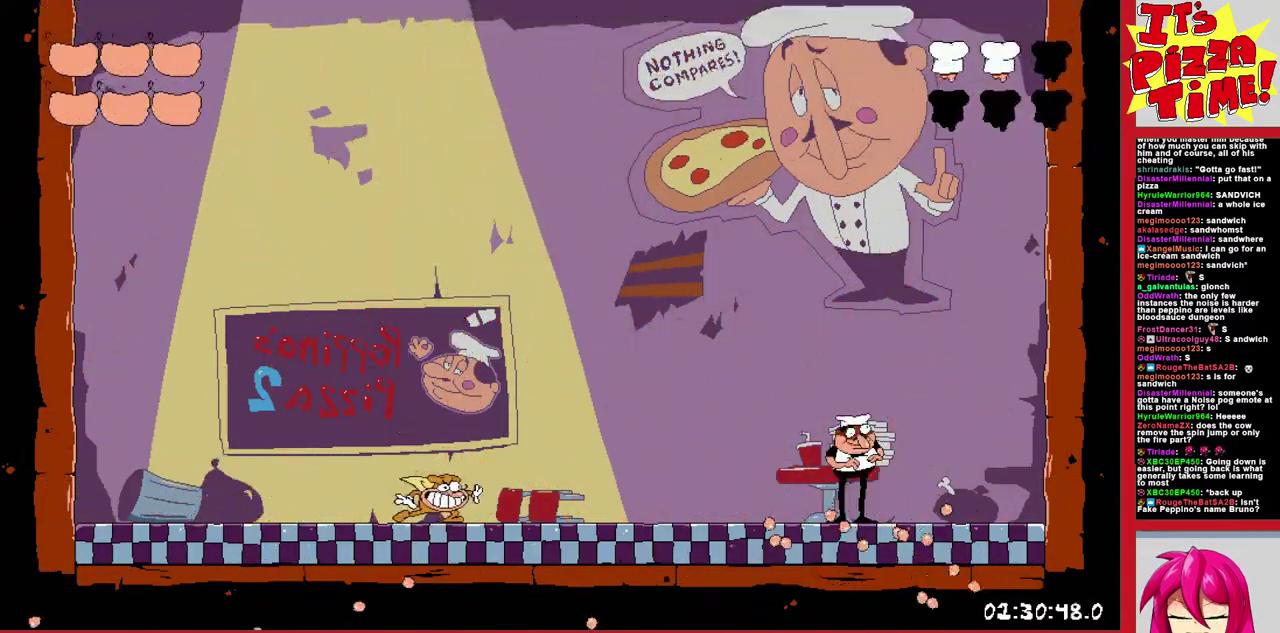
{"buttons": ["DPAD_RIGHT"], "events": [[133, "DPAD_RIGHT", "up"], [367, "DPAD_RIGHT", "down"]]}
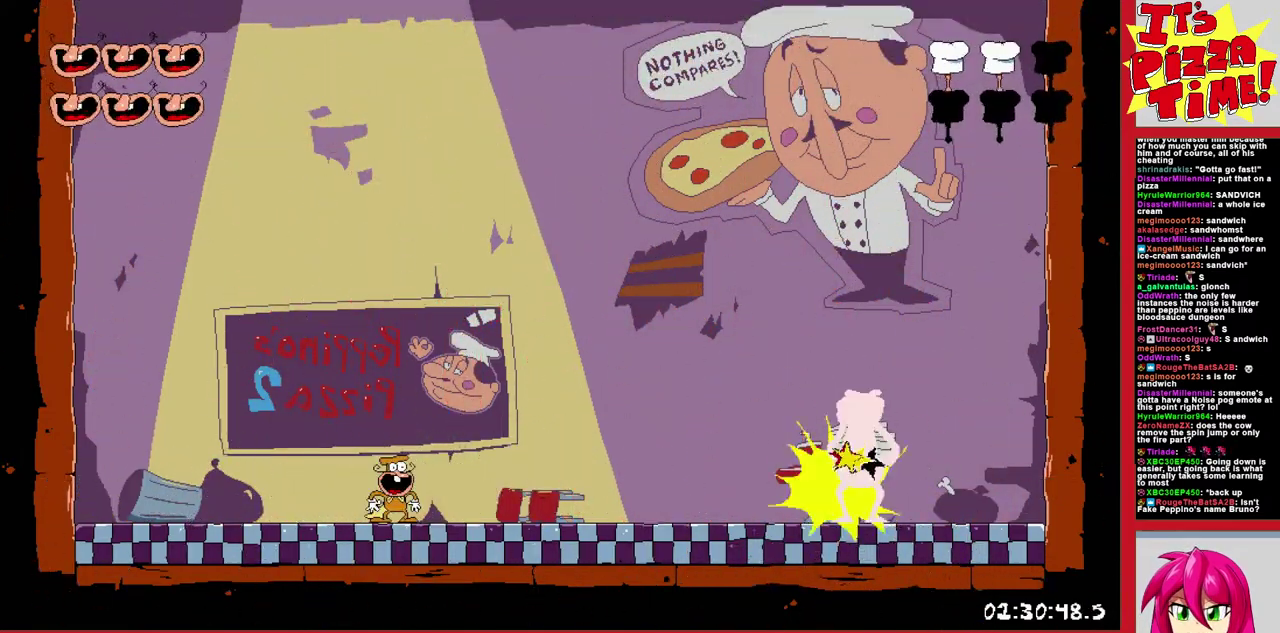
{"buttons": ["DPAD_RIGHT"], "events": []}
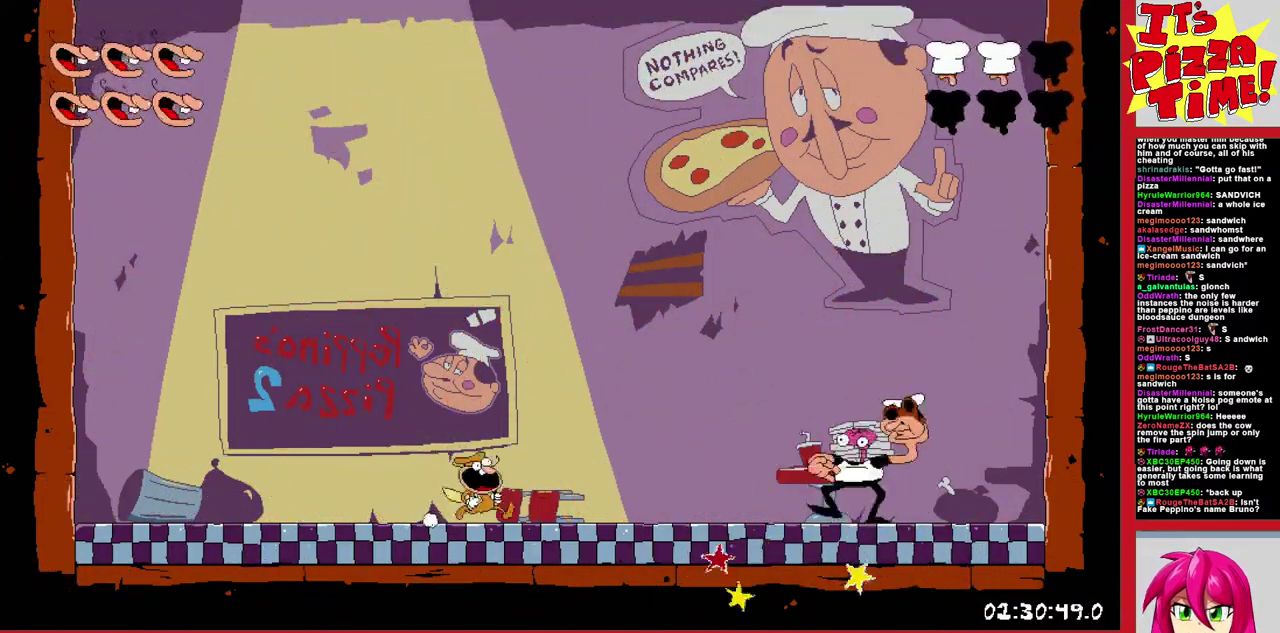
{"buttons": ["DPAD_DOWN"], "events": [[50, "DPAD_DOWN", "down"], [67, "DPAD_RIGHT", "up"]]}
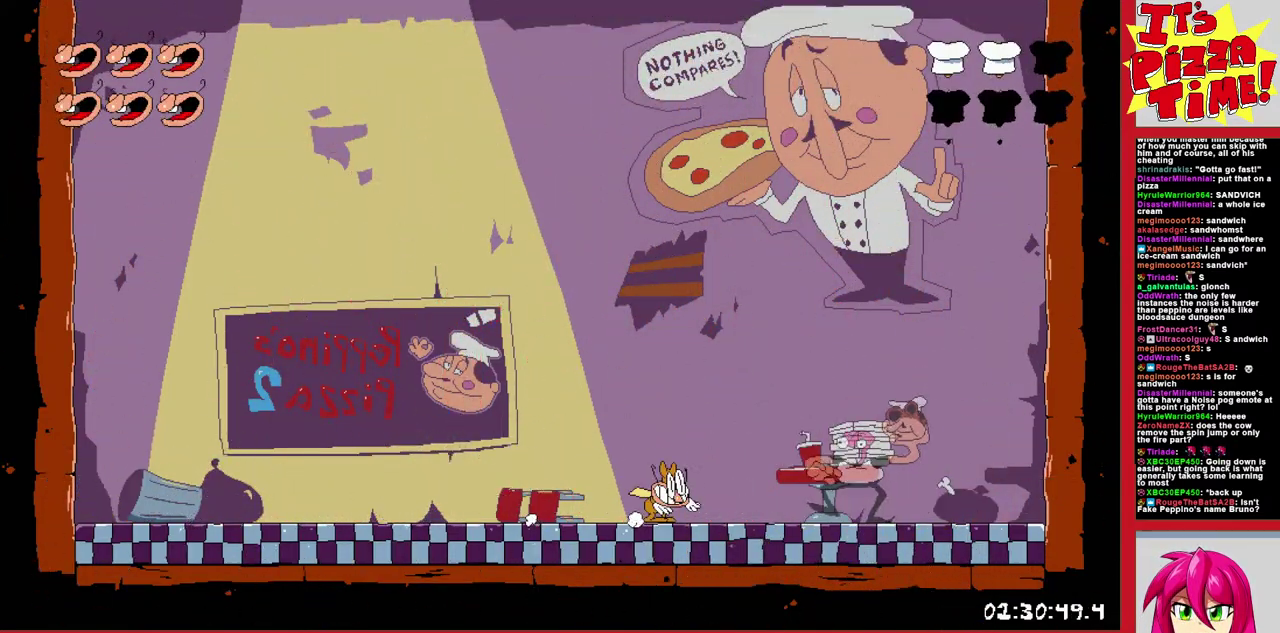
{"buttons": ["Y"], "events": [[83, "DPAD_RIGHT", "down"], [100, "DPAD_DOWN", "up"], [167, "DPAD_RIGHT", "up"], [183, "Y", "down"], [267, "Y", "up"], [333, "Y", "down"], [417, "Y", "up"], [500, "Y", "down"]]}
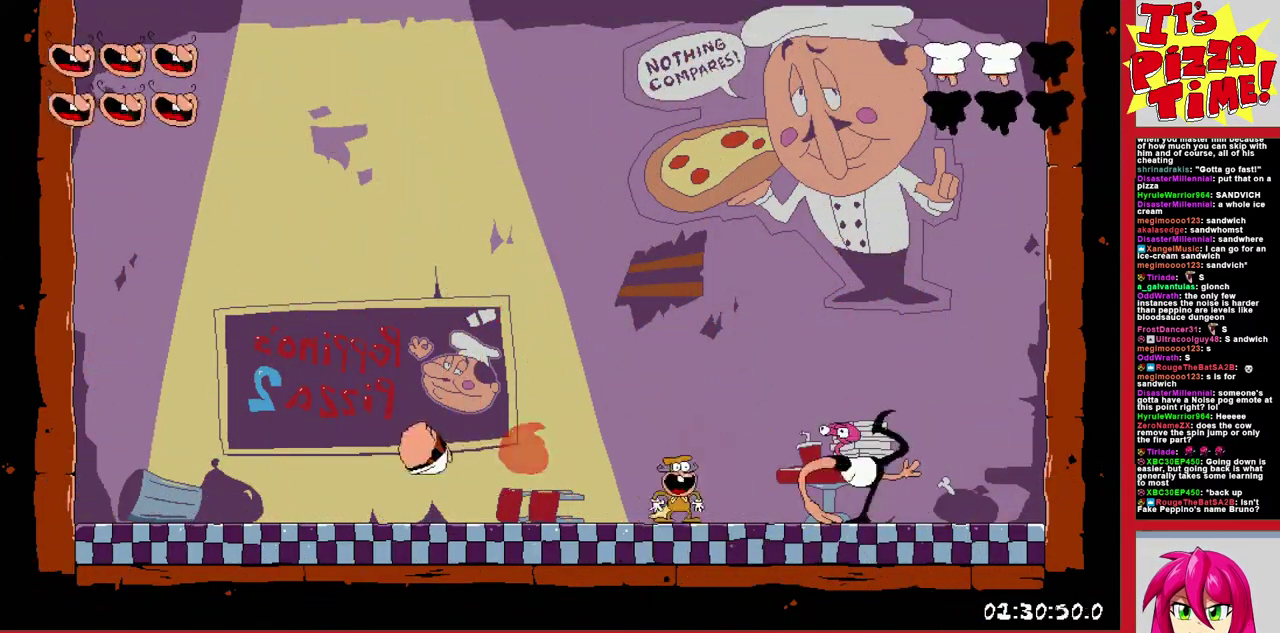
{"buttons": ["DPAD_RIGHT"], "events": [[50, "Y", "up"], [117, "DPAD_RIGHT", "down"], [233, "Y", "down"], [317, "Y", "up"], [383, "Y", "down"], [467, "Y", "up"]]}
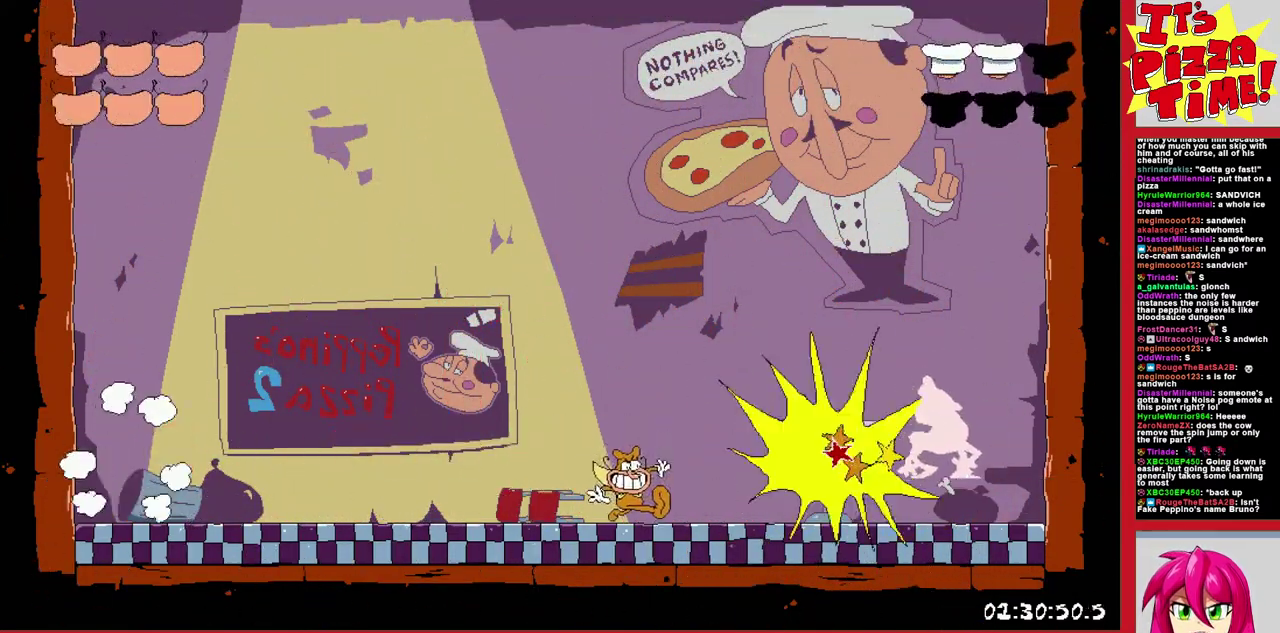
{"buttons": [], "events": [[50, "Y", "down"], [133, "DPAD_RIGHT", "up"], [133, "Y", "up"], [183, "Y", "down"], [283, "Y", "up"]]}
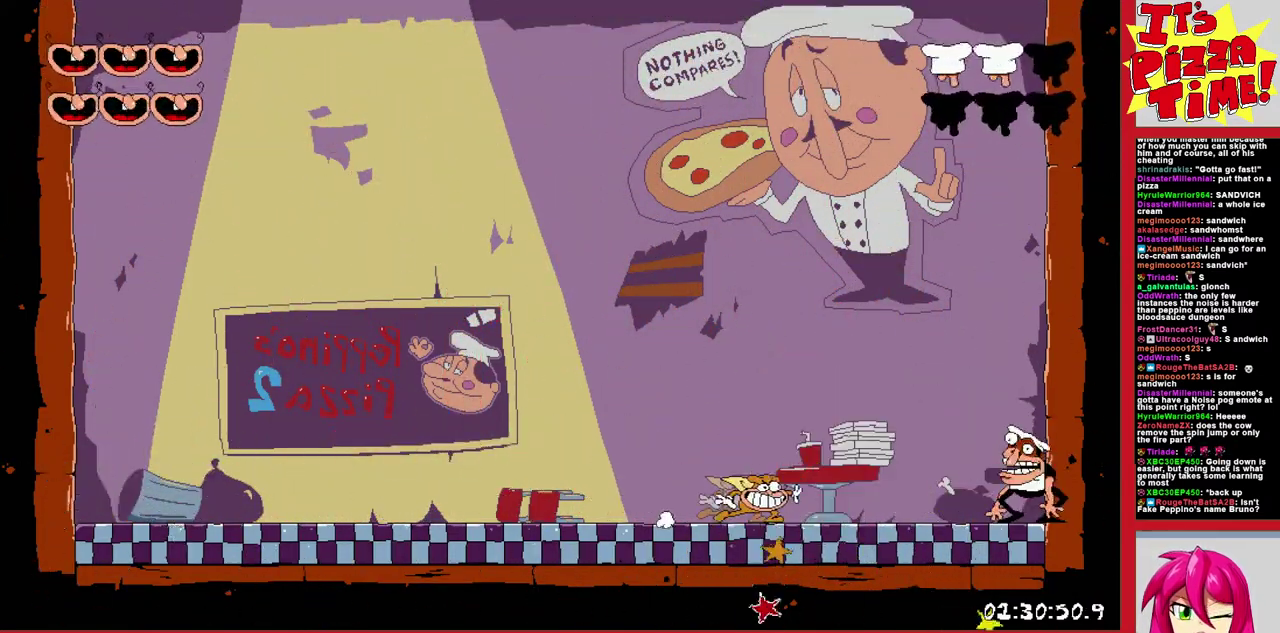
{"buttons": ["DPAD_LEFT"], "events": [[50, "DPAD_LEFT", "down"]]}
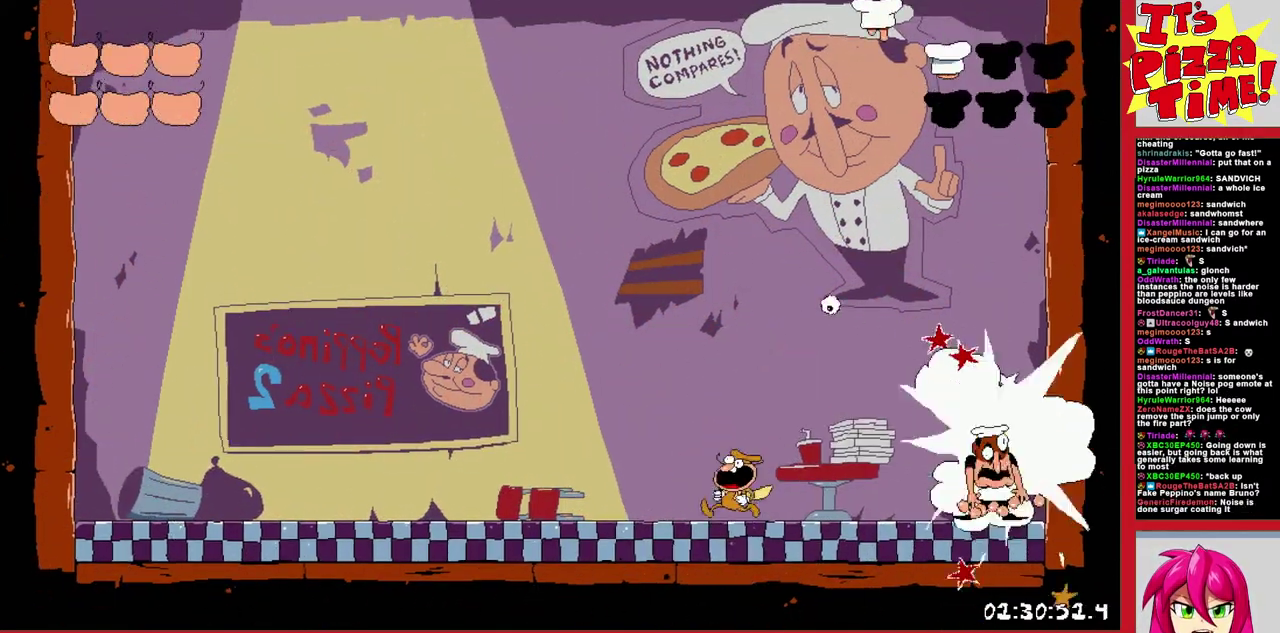
{"buttons": [], "events": [[100, "DPAD_LEFT", "up"]]}
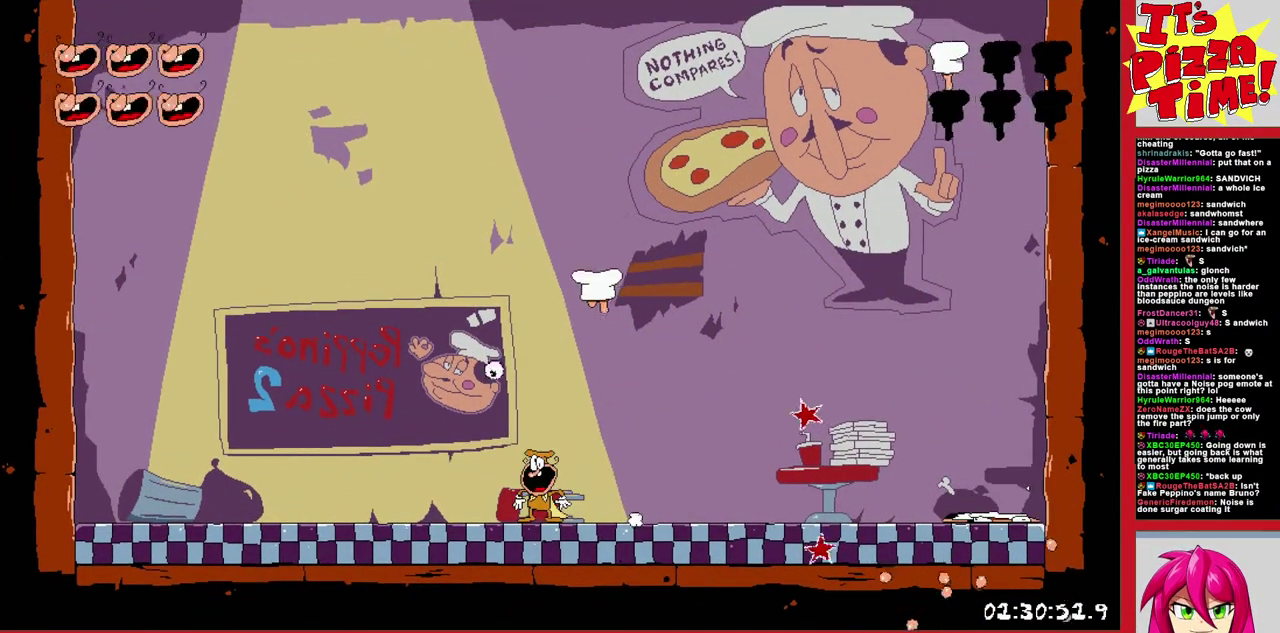
{"buttons": ["DPAD_RIGHT"], "events": [[433, "DPAD_RIGHT", "down"]]}
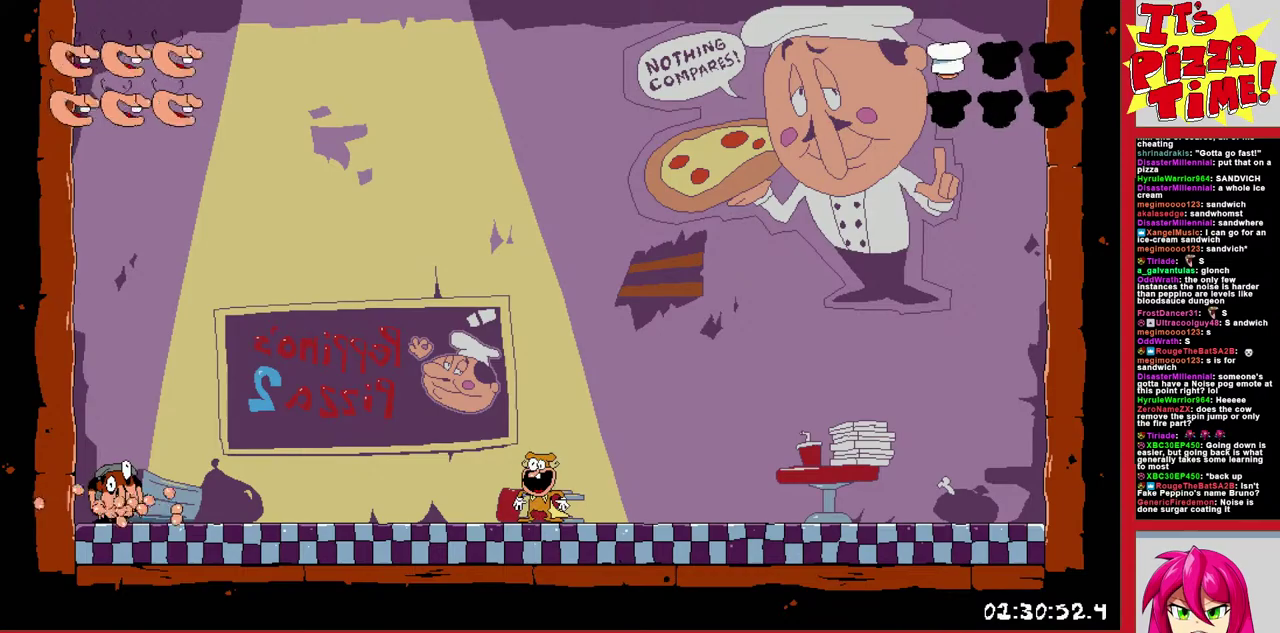
{"buttons": [], "events": [[100, "DPAD_RIGHT", "up"]]}
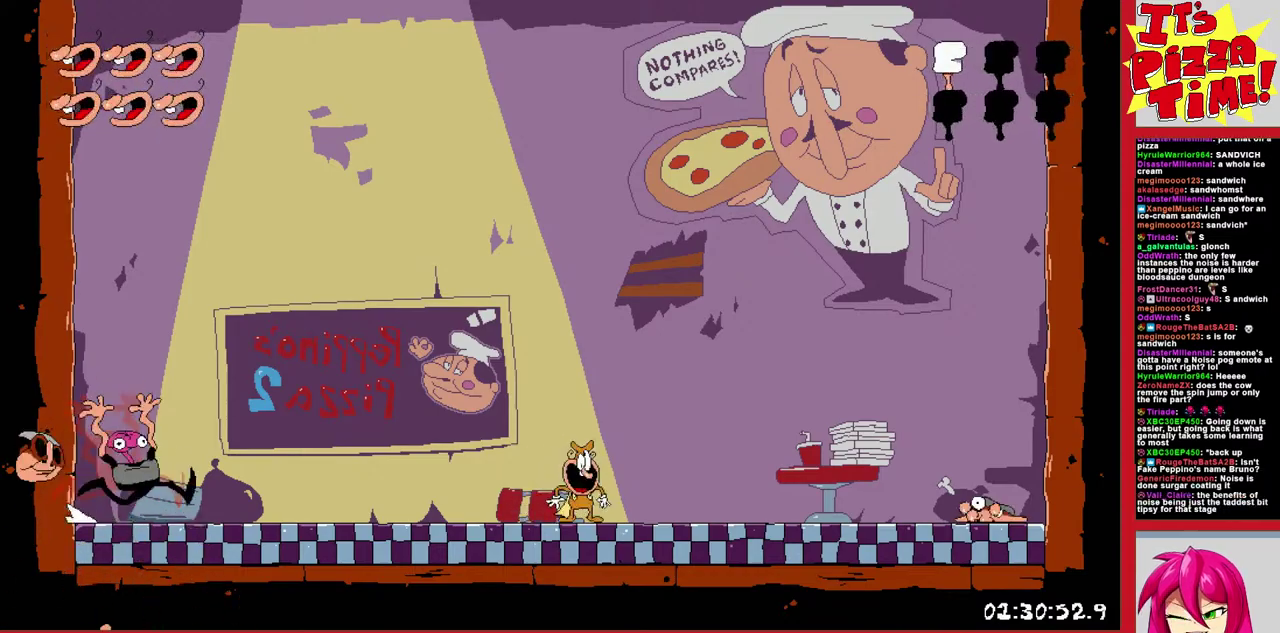
{"buttons": ["B", "DPAD_LEFT"], "events": [[367, "B", "down"], [400, "DPAD_LEFT", "down"]]}
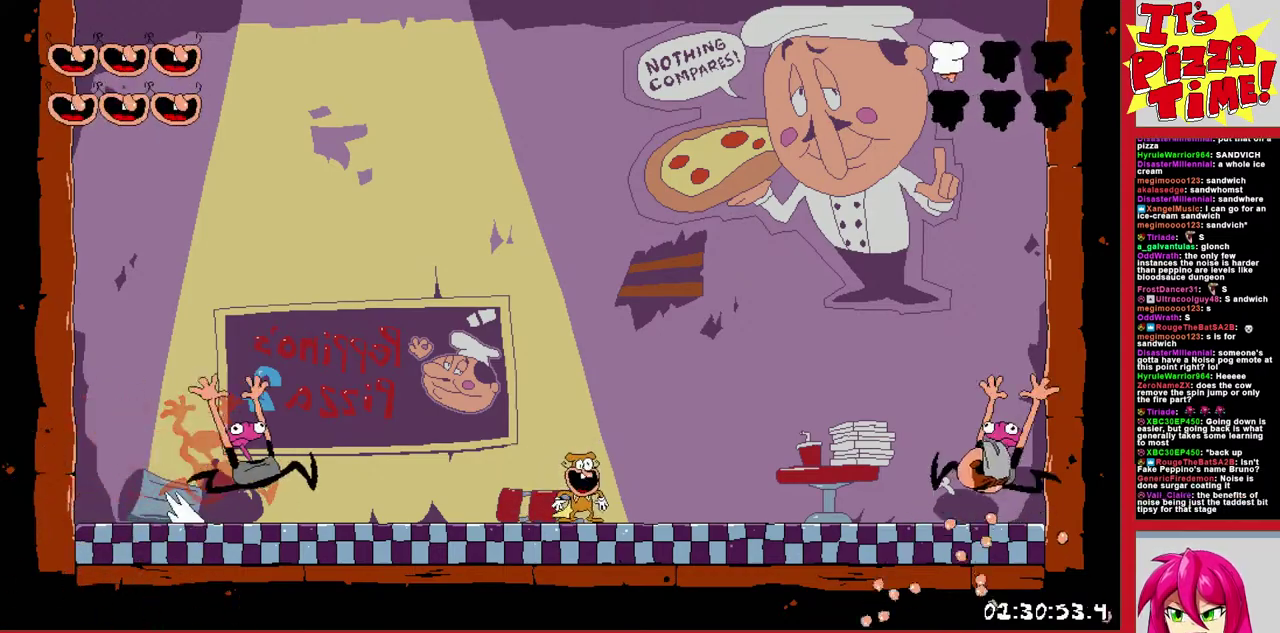
{"buttons": [], "events": [[200, "B", "up"], [283, "DPAD_LEFT", "up"], [383, "DPAD_RIGHT", "down"], [500, "DPAD_RIGHT", "up"]]}
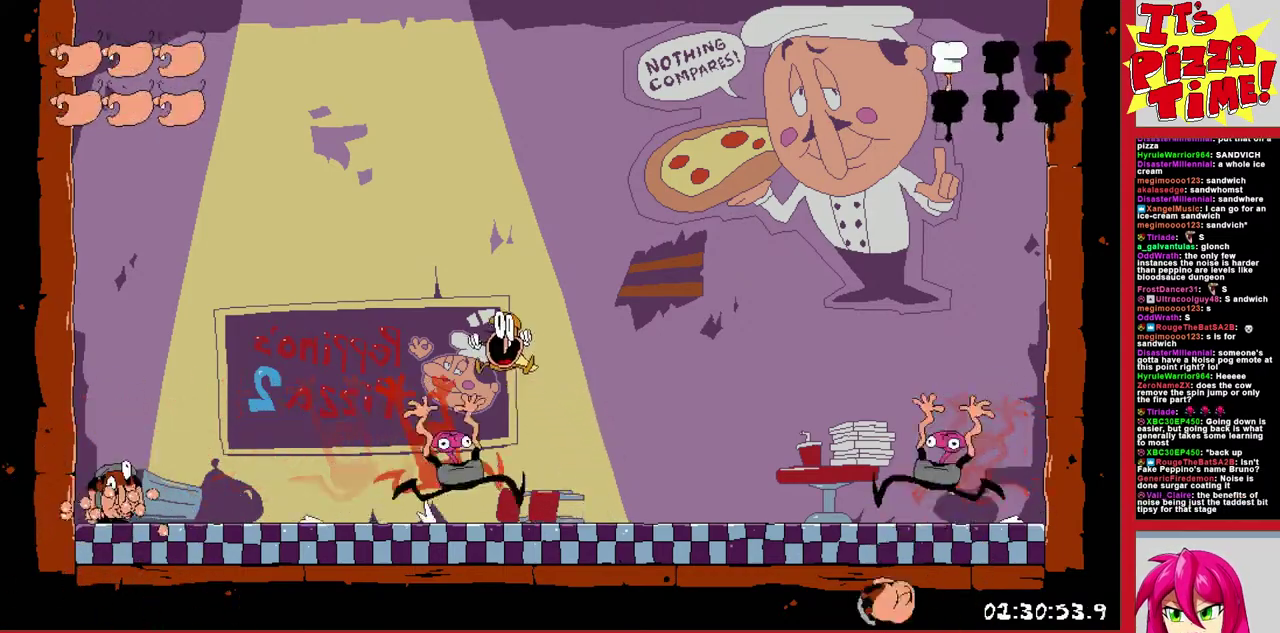
{"buttons": ["DPAD_RIGHT"], "events": [[217, "B", "down"], [233, "DPAD_RIGHT", "down"], [500, "B", "up"]]}
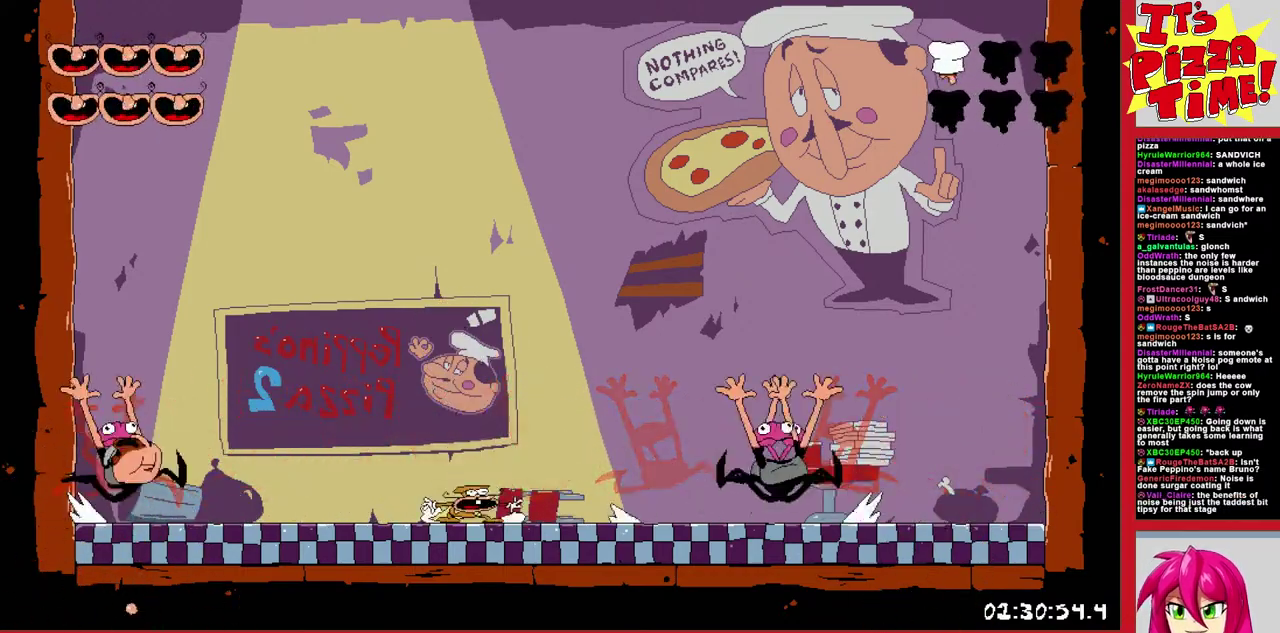
{"buttons": ["DPAD_LEFT"], "events": [[283, "DPAD_RIGHT", "up"], [450, "DPAD_LEFT", "down"]]}
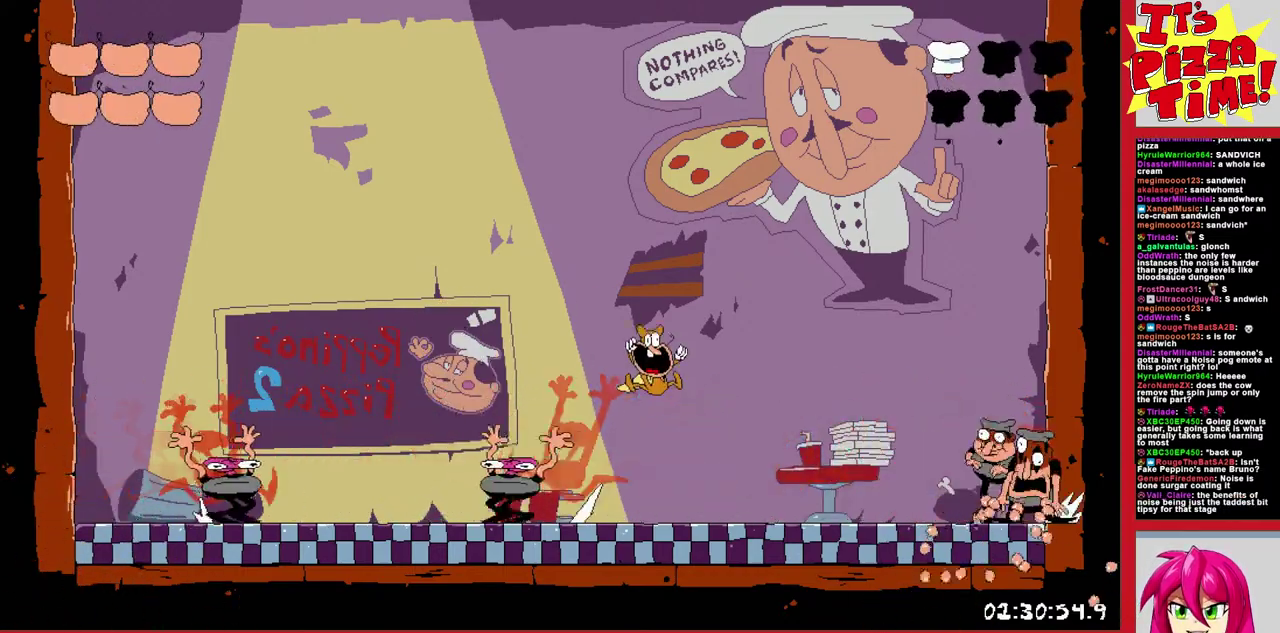
{"buttons": ["DPAD_LEFT"], "events": [[17, "B", "down"], [300, "B", "up"]]}
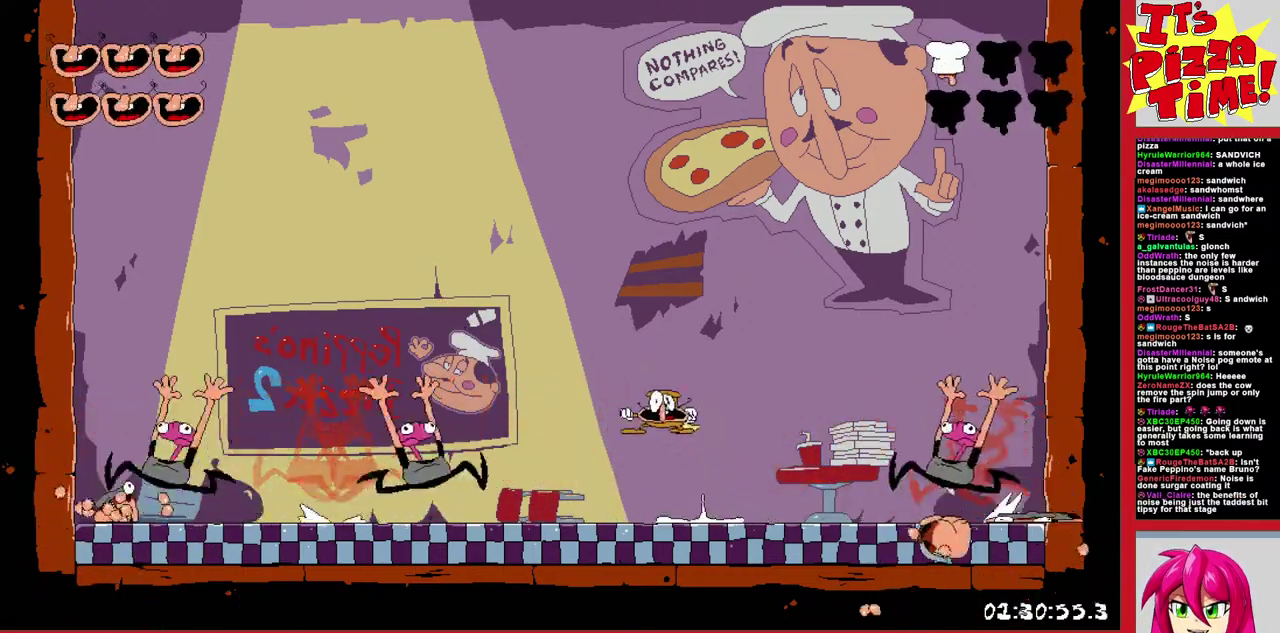
{"buttons": ["B", "DPAD_RIGHT"], "events": [[150, "DPAD_LEFT", "up"], [300, "DPAD_RIGHT", "down"], [317, "B", "down"]]}
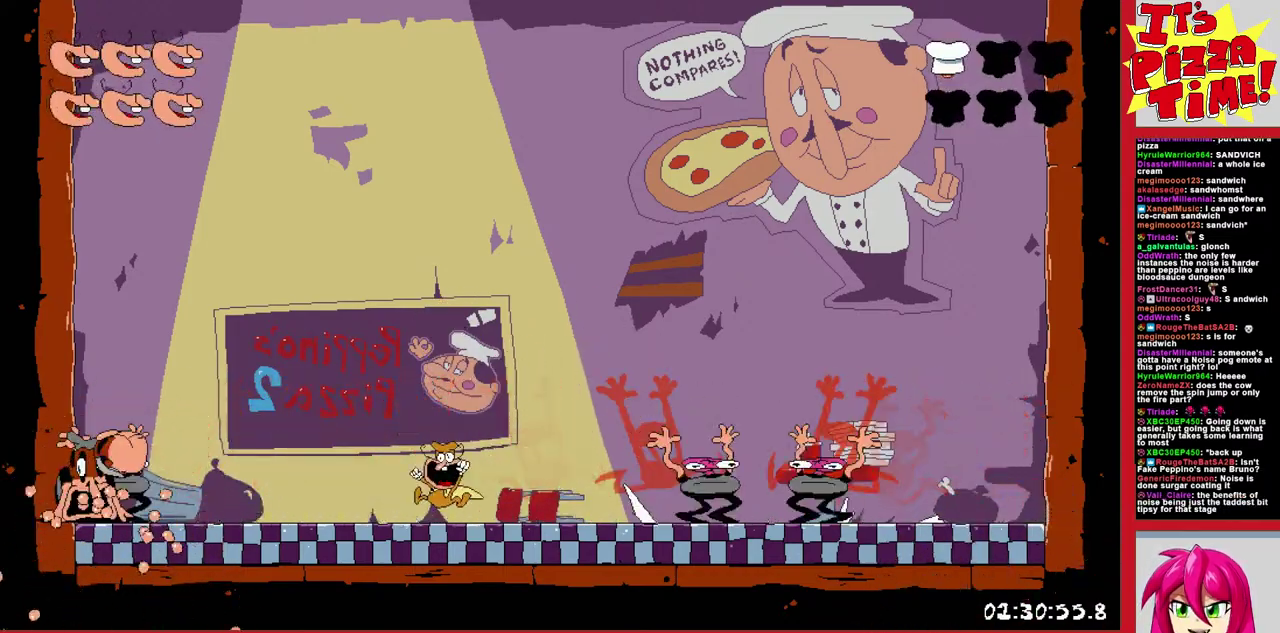
{"buttons": [], "events": [[100, "B", "up"], [433, "DPAD_RIGHT", "up"]]}
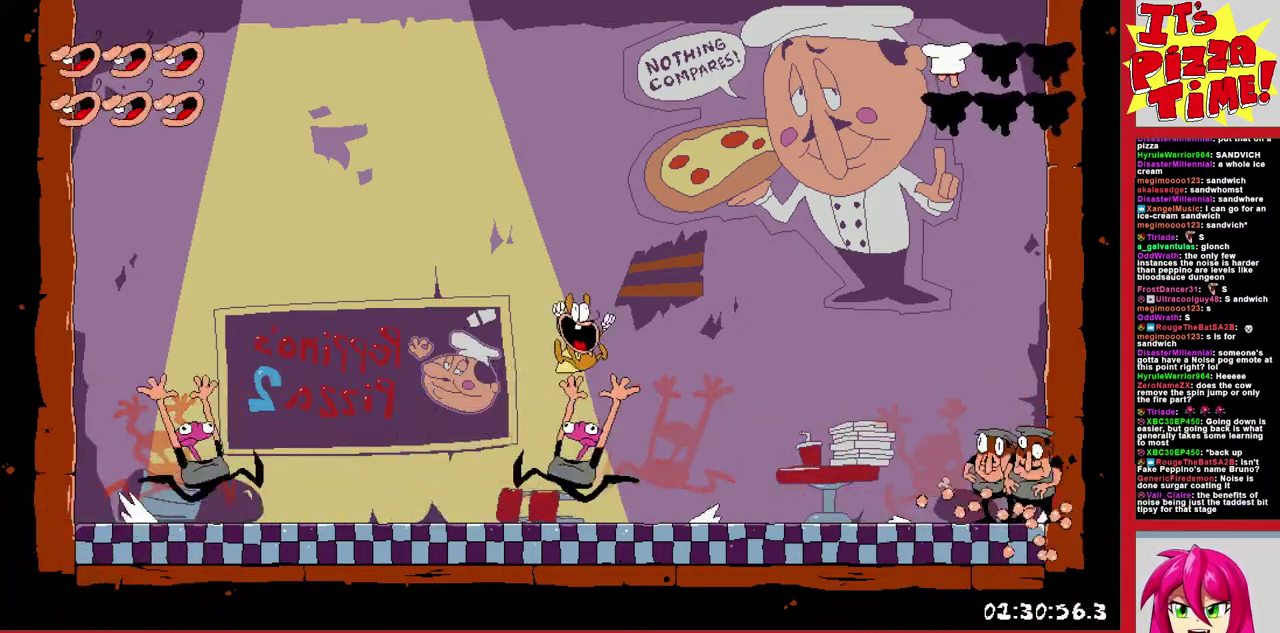
{"buttons": ["DPAD_LEFT"], "events": [[100, "B", "down"], [100, "DPAD_LEFT", "down"], [400, "B", "up"]]}